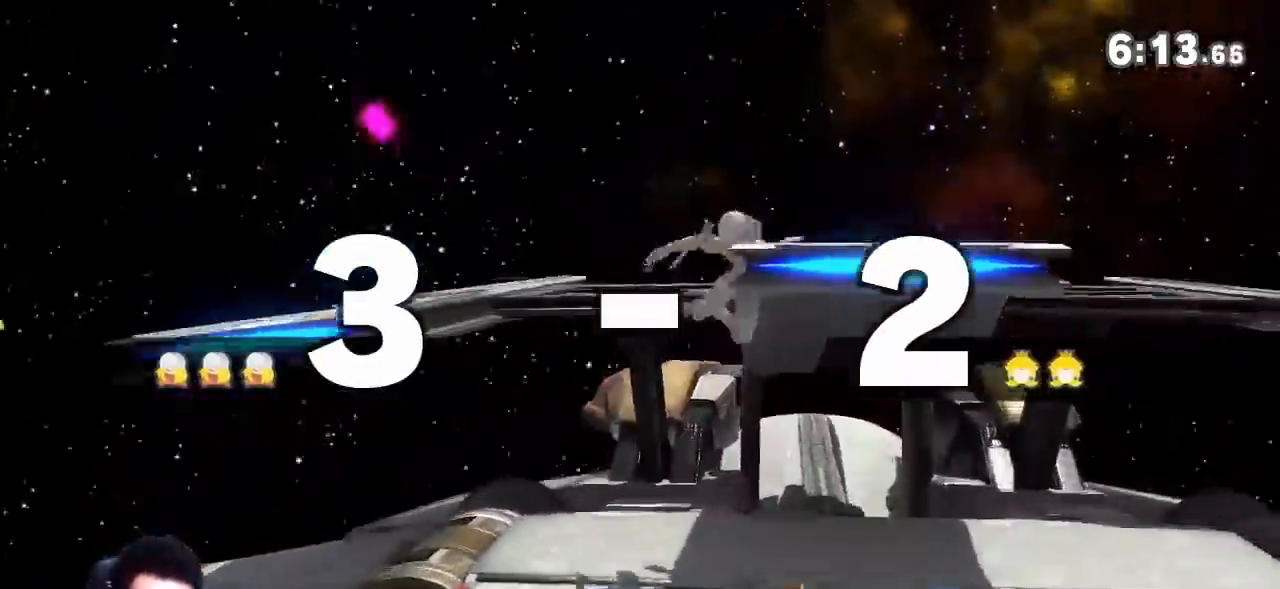
Gameplay with a controller (Nintendo layout); each line is a JSON object with the inputs held at the frame after it. "events" lists button and stick changes between this image and that frame as [ms after this image, input, new state], when the widget could be followed in between. Not read: L3 R3.
{"buttons": ["Z"], "left_stick": "down-right", "right_stick": "center"}
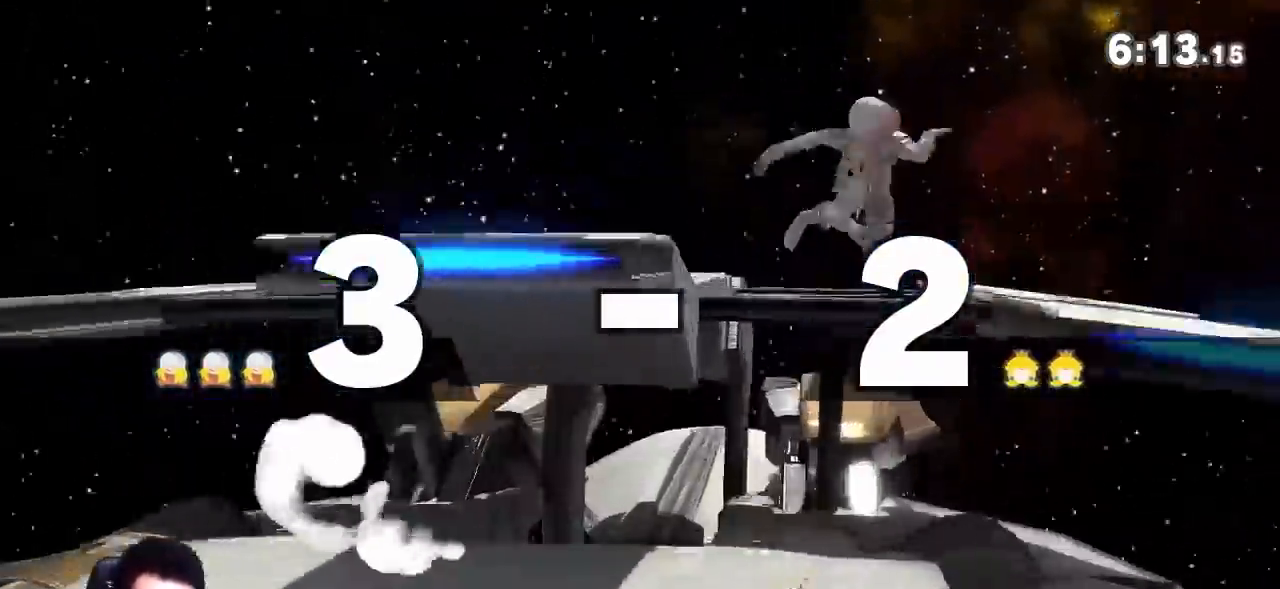
{"buttons": [], "left_stick": "left", "right_stick": "center", "events": [[16, "Z", "up"], [116, "left_stick", "center"], [267, "left_stick", "left"], [333, "Y", "down"], [367, "Y", "up"], [400, "A", "down"], [450, "A", "up"]]}
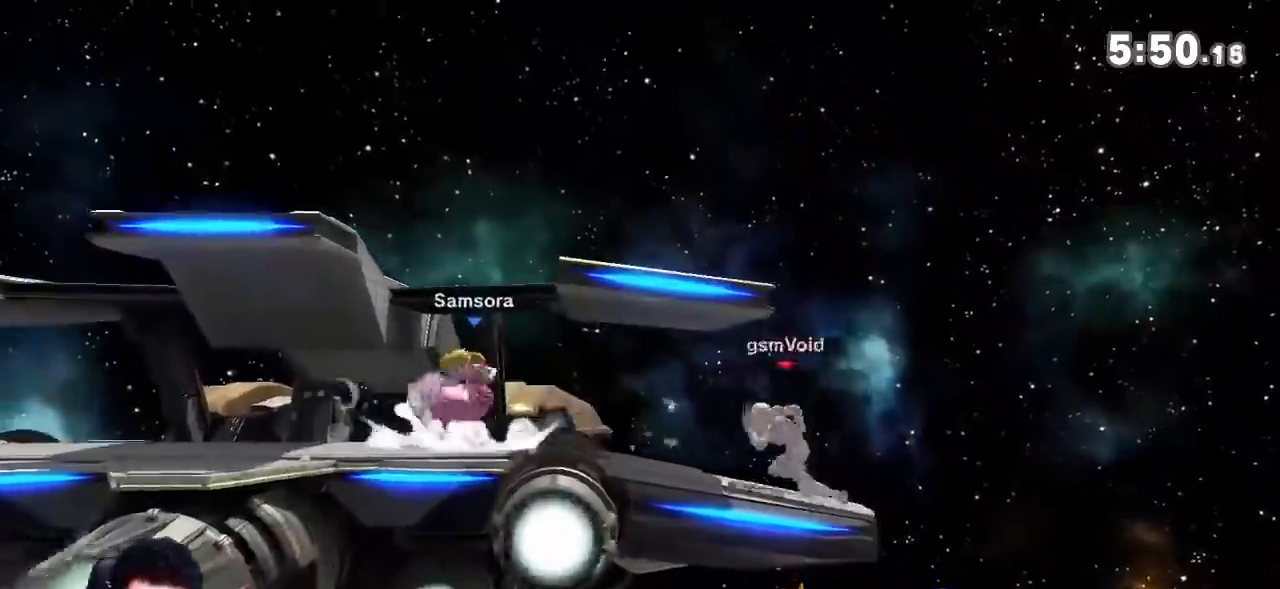
{"buttons": [], "left_stick": "center", "right_stick": "center", "events": [[117, "left_stick", "up-left"], [267, "left_stick", "down-left"], [434, "left_stick", "center"]]}
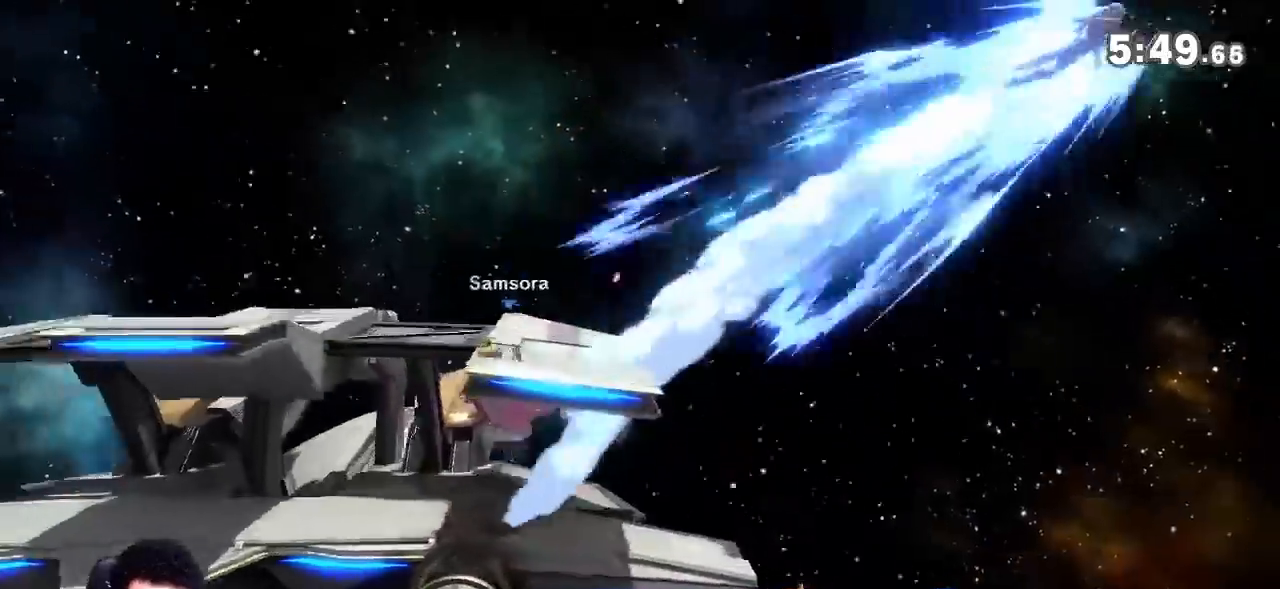
{"buttons": [], "left_stick": "down-left", "right_stick": "center", "events": [[150, "left_stick", "down"], [267, "B", "down"], [400, "left_stick", "down-left"], [433, "B", "up"]]}
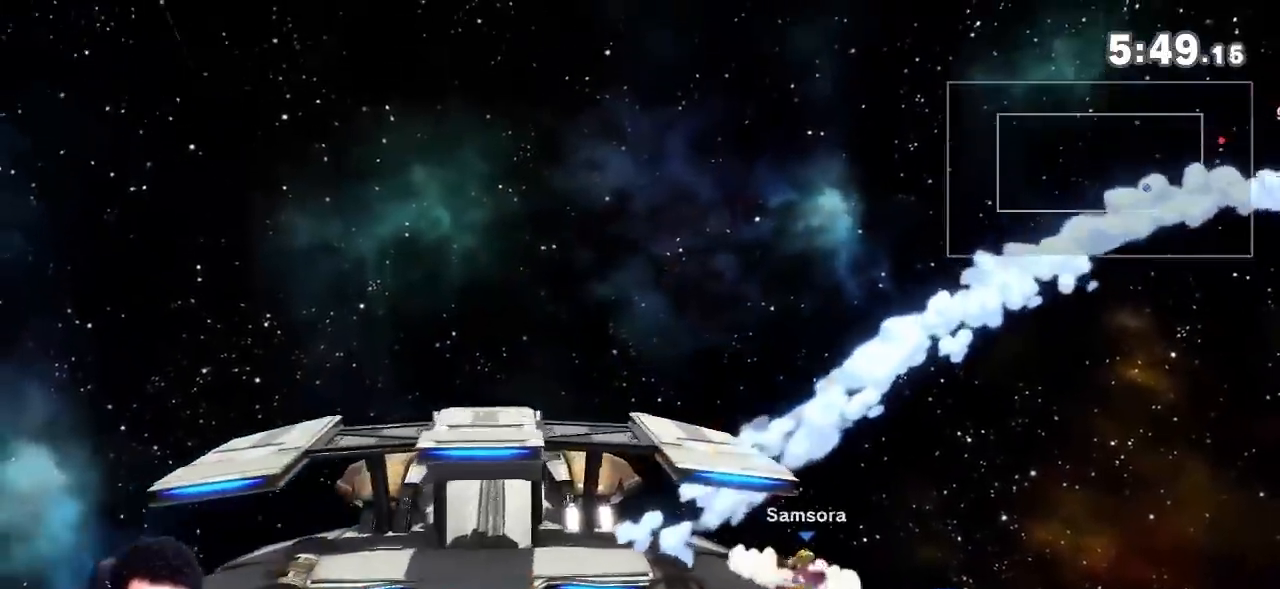
{"buttons": [], "left_stick": "down-left", "right_stick": "center", "events": [[117, "A", "down"], [234, "A", "up"]]}
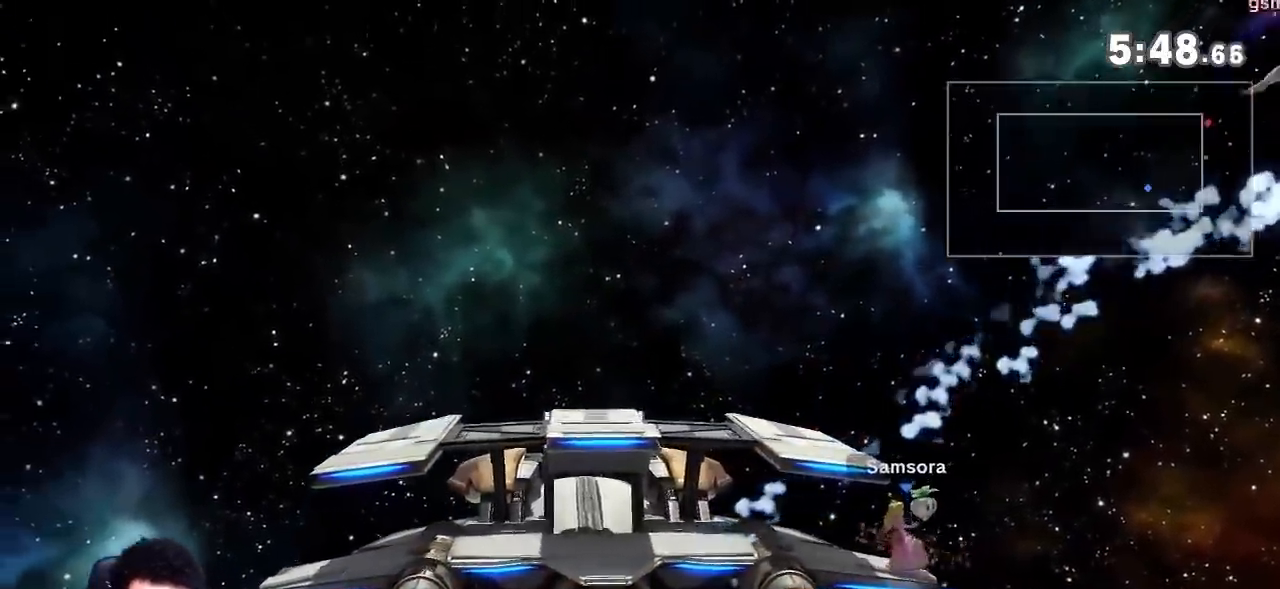
{"buttons": [], "left_stick": "left", "right_stick": "center", "events": [[50, "left_stick", "center"], [216, "B", "down"], [333, "left_stick", "left"], [367, "B", "up"]]}
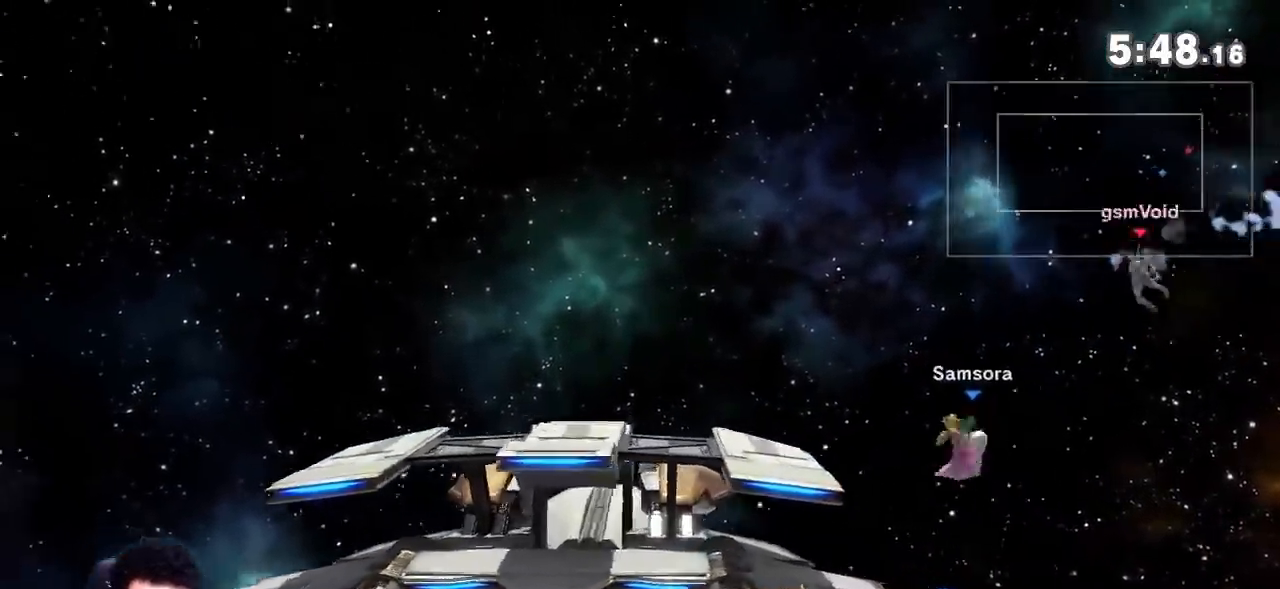
{"buttons": ["A"], "left_stick": "left", "right_stick": "center", "events": [[50, "left_stick", "center"], [150, "left_stick", "left"], [434, "Y", "down"], [484, "A", "down"], [484, "Y", "up"]]}
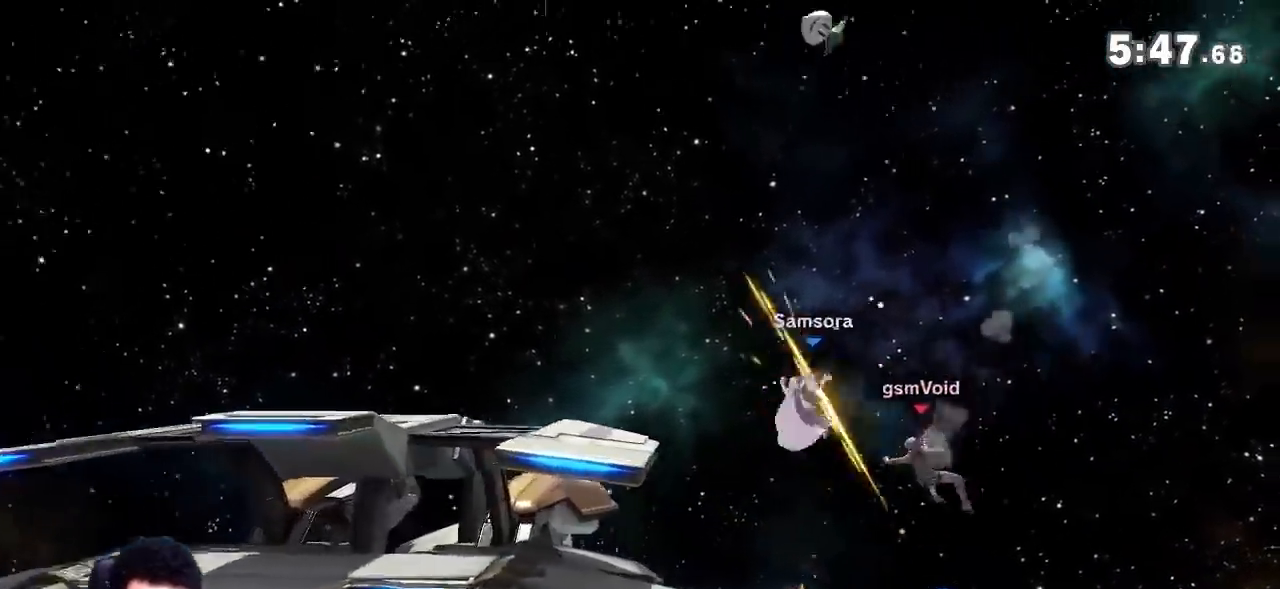
{"buttons": [], "left_stick": "down-left", "right_stick": "center", "events": [[116, "A", "up"], [333, "left_stick", "up-left"], [467, "left_stick", "down-left"]]}
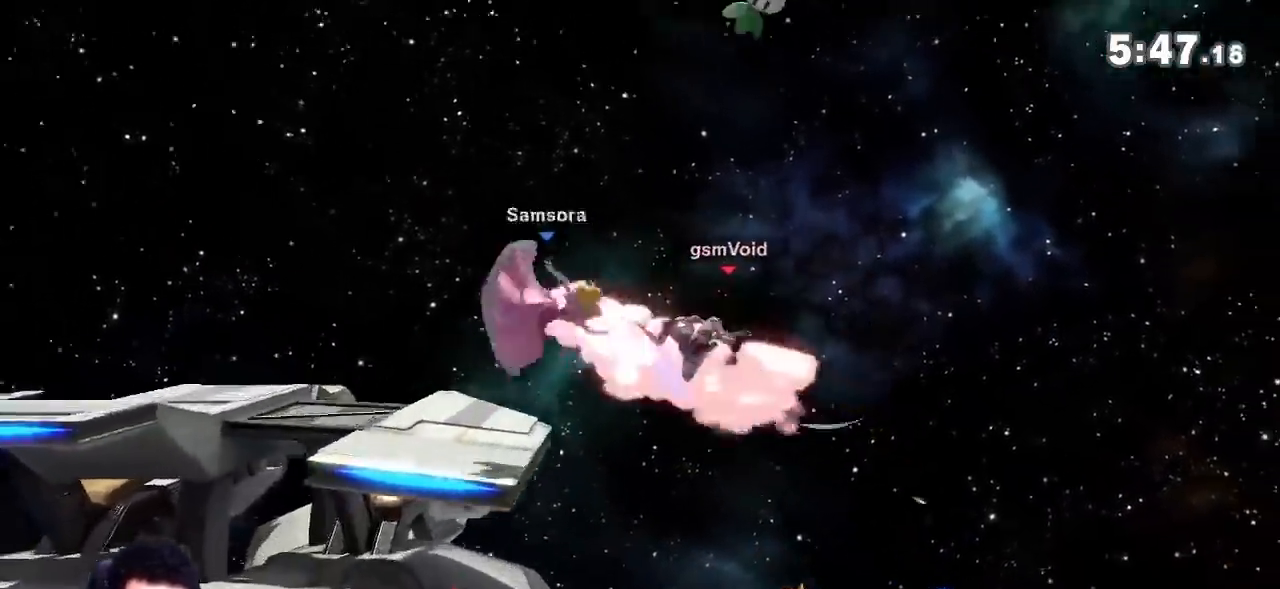
{"buttons": [], "left_stick": "left", "right_stick": "center", "events": [[117, "left_stick", "center"], [234, "left_stick", "left"], [451, "R1", "down"], [501, "R1", "up"]]}
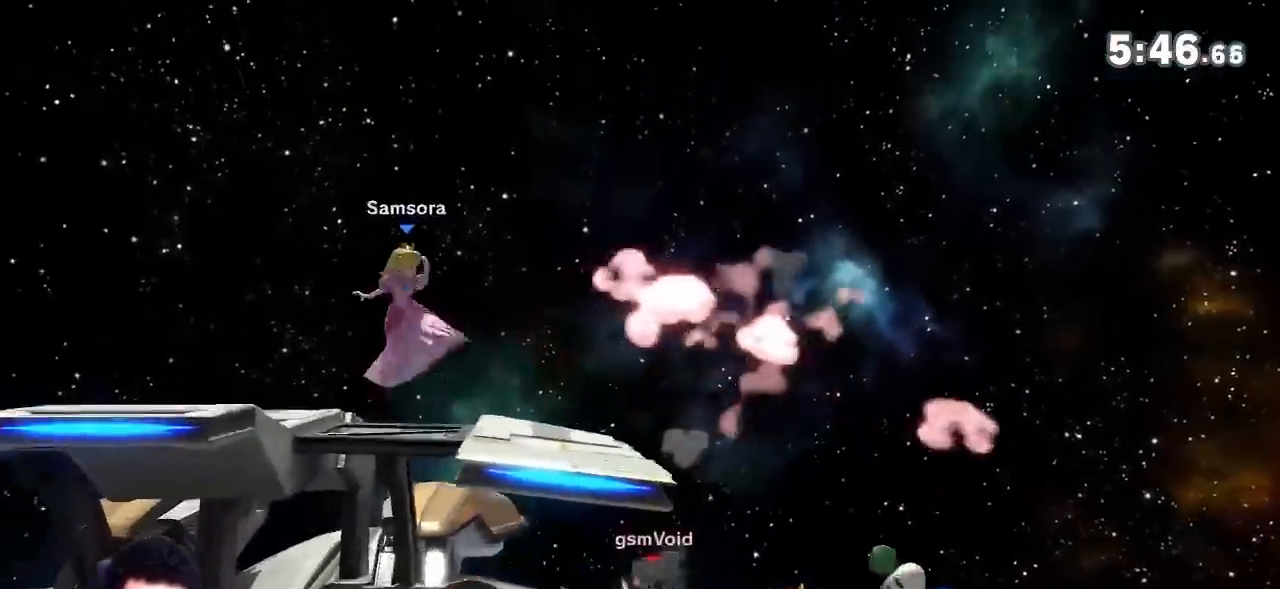
{"buttons": ["A"], "left_stick": "left", "right_stick": "center", "events": [[116, "A", "down"], [250, "A", "up"], [267, "A", "down"], [367, "A", "up"], [400, "A", "down"]]}
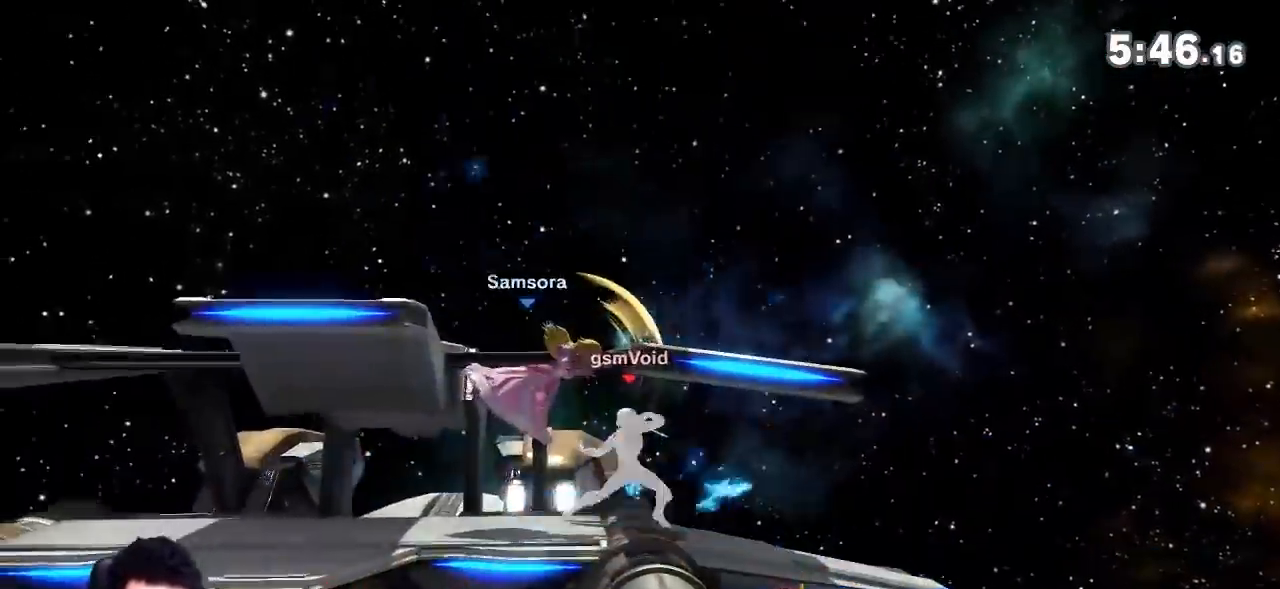
{"buttons": ["Y"], "left_stick": "left", "right_stick": "center", "events": [[17, "A", "up"], [50, "A", "down"], [150, "A", "up"], [234, "left_stick", "center"], [400, "left_stick", "left"], [501, "Y", "down"]]}
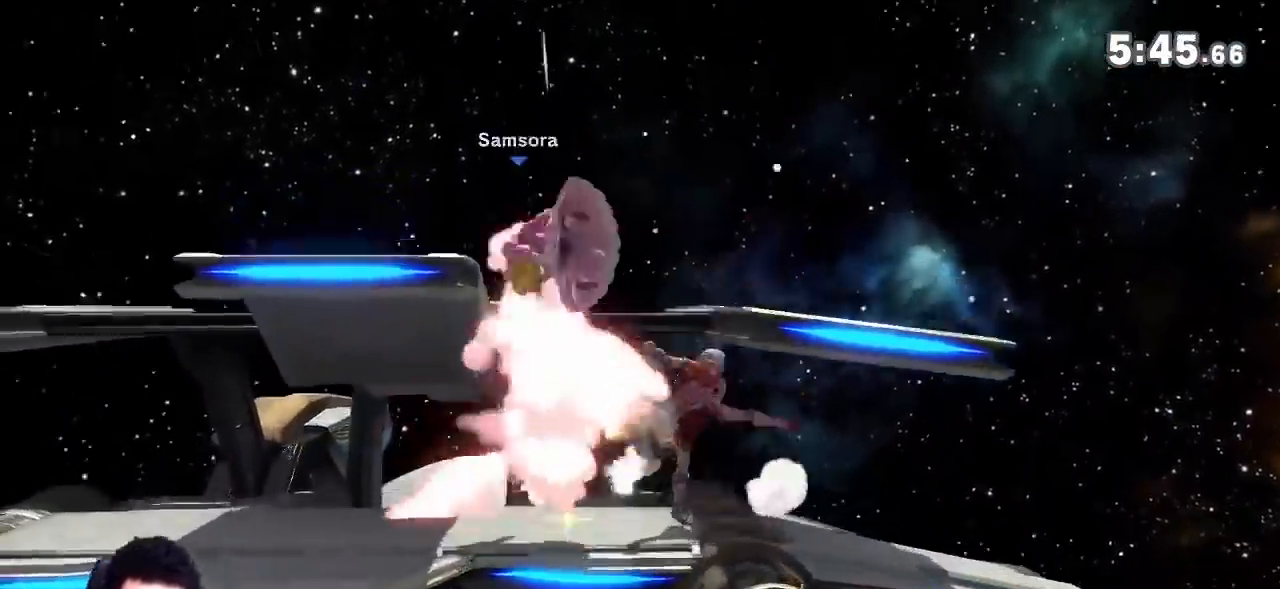
{"buttons": [], "left_stick": "down", "right_stick": "center", "events": [[16, "Y", "up"], [116, "right_stick", "up"], [183, "left_stick", "up-left"], [200, "right_stick", "center"], [400, "left_stick", "down"]]}
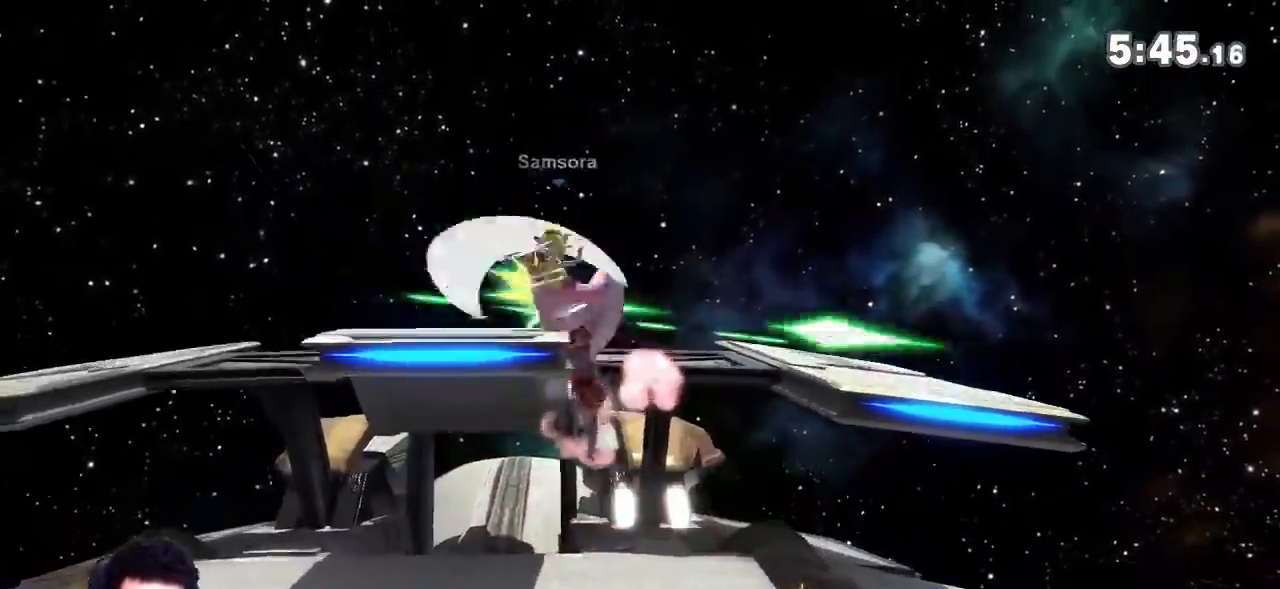
{"buttons": [], "left_stick": "center", "right_stick": "up", "events": [[217, "right_stick", "up-right"], [250, "B", "down"], [267, "left_stick", "center"], [300, "right_stick", "center"], [317, "B", "up"], [451, "right_stick", "up"]]}
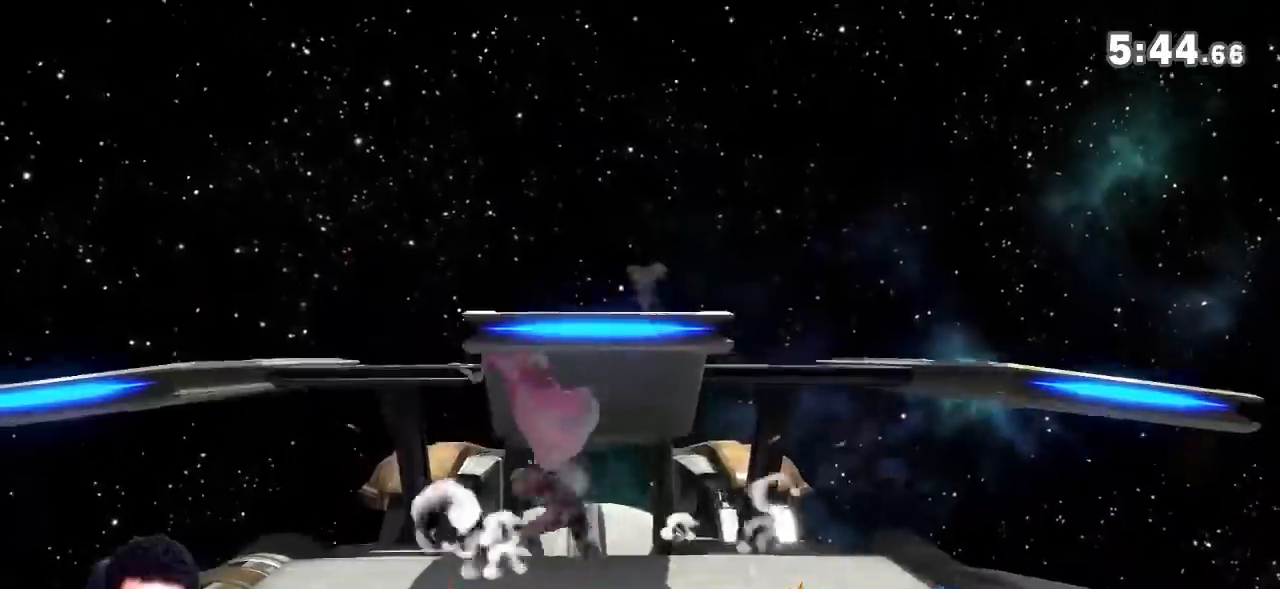
{"buttons": [], "left_stick": "left", "right_stick": "center", "events": [[33, "A", "down"], [50, "right_stick", "center"], [100, "A", "up"], [500, "left_stick", "left"]]}
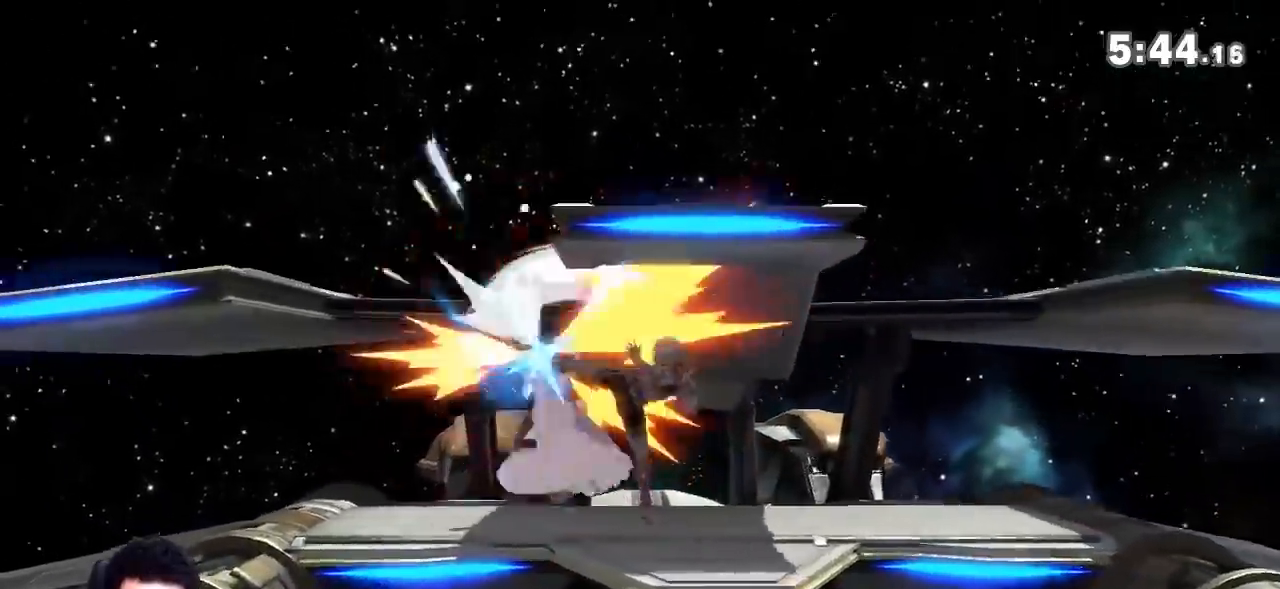
{"buttons": [], "left_stick": "center", "right_stick": "center", "events": [[200, "left_stick", "down-right"], [234, "Y", "down"], [267, "left_stick", "down-left"], [317, "right_stick", "left"], [367, "Y", "up"], [367, "right_stick", "center"], [484, "left_stick", "center"]]}
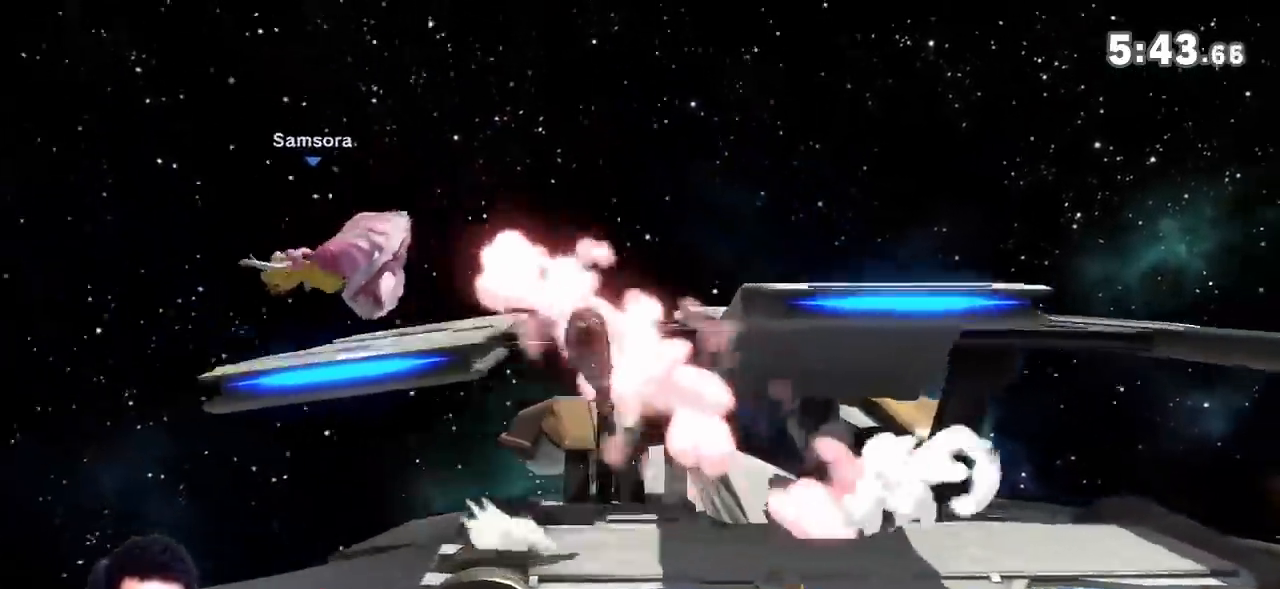
{"buttons": ["A"], "left_stick": "center", "right_stick": "center"}
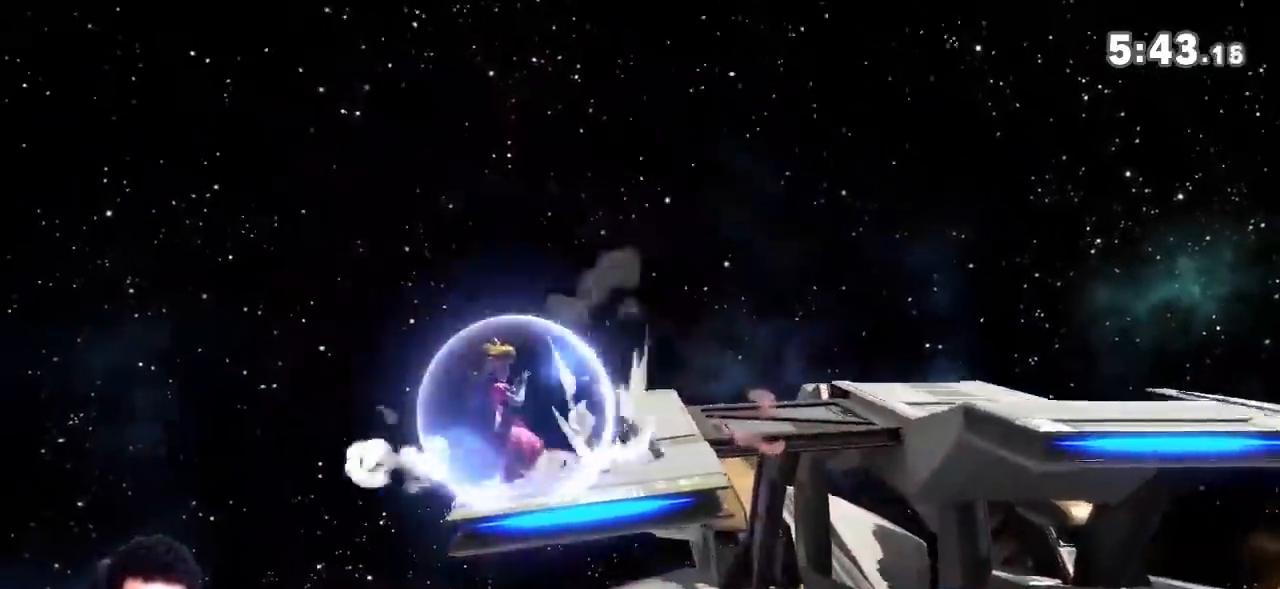
{"buttons": [], "left_stick": "center", "right_stick": "center", "events": [[150, "A", "up"], [150, "R1", "down"], [184, "B", "down"], [184, "left_stick", "down"], [250, "B", "up"], [267, "R1", "up"], [267, "left_stick", "center"]]}
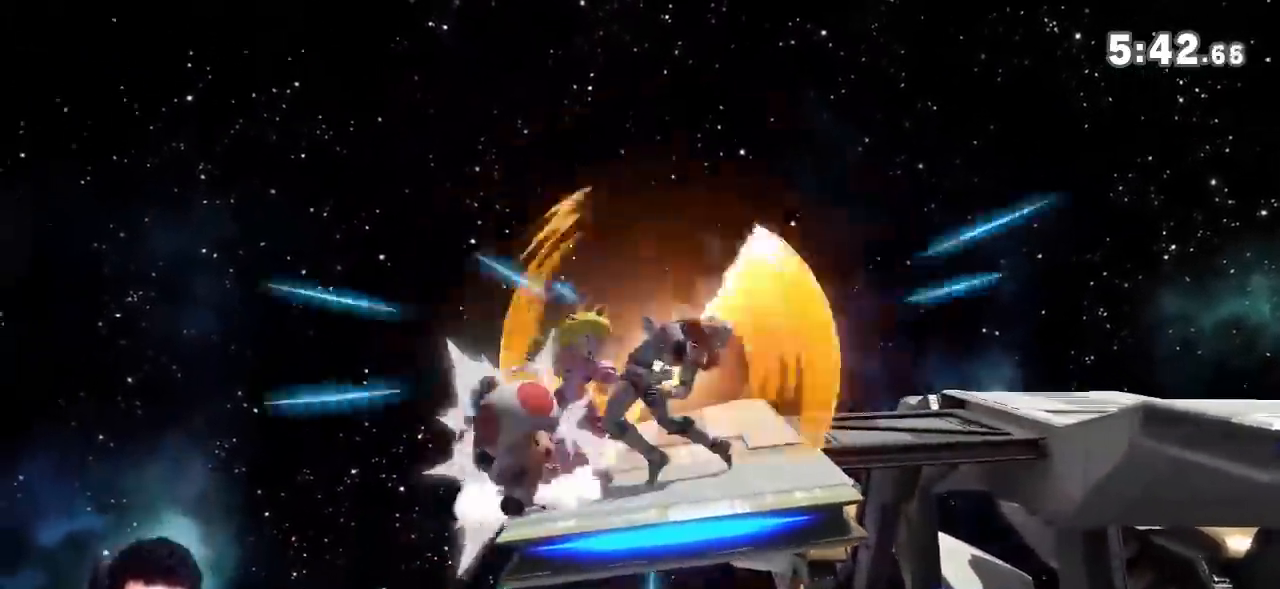
{"buttons": ["A", "X"], "left_stick": "right", "right_stick": "center", "events": [[50, "left_stick", "down-right"], [50, "right_stick", "down"], [183, "right_stick", "center"], [250, "left_stick", "up-right"], [267, "X", "down"], [300, "A", "down"], [300, "left_stick", "down-right"], [333, "A", "up"], [367, "X", "up"], [433, "A", "down"], [433, "X", "down"], [433, "Y", "down"], [433, "left_stick", "right"], [450, "Y", "up"]]}
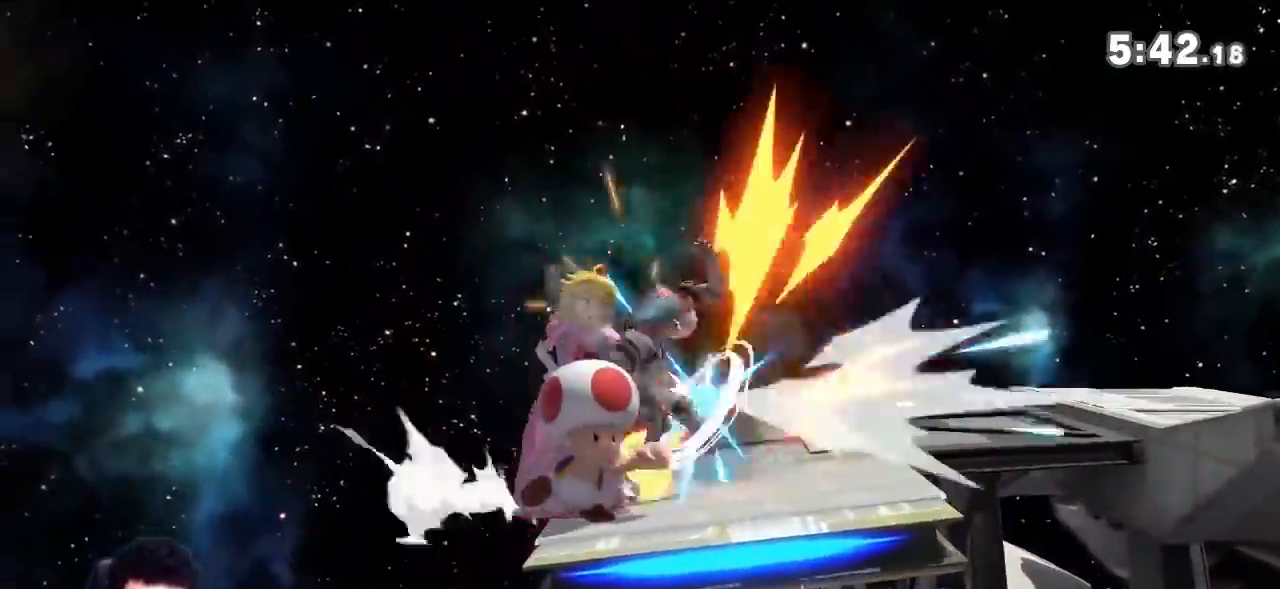
{"buttons": ["A", "X", "Y", "L1"], "left_stick": "right", "right_stick": "center", "events": [[17, "A", "up"], [34, "X", "up"], [67, "A", "down"], [67, "X", "down"], [67, "Y", "down"], [134, "Y", "up"], [167, "A", "up"], [167, "L1", "down"], [167, "X", "up"], [201, "X", "down"], [217, "A", "down"], [217, "Y", "down"], [284, "Y", "up"], [317, "A", "up"], [317, "X", "up"], [351, "A", "down"], [351, "X", "down"], [384, "Y", "down"], [417, "Y", "up"], [451, "A", "up"], [451, "L1", "up"], [468, "L1", "down"], [468, "X", "up"], [501, "A", "down"], [501, "X", "down"], [501, "Y", "down"]]}
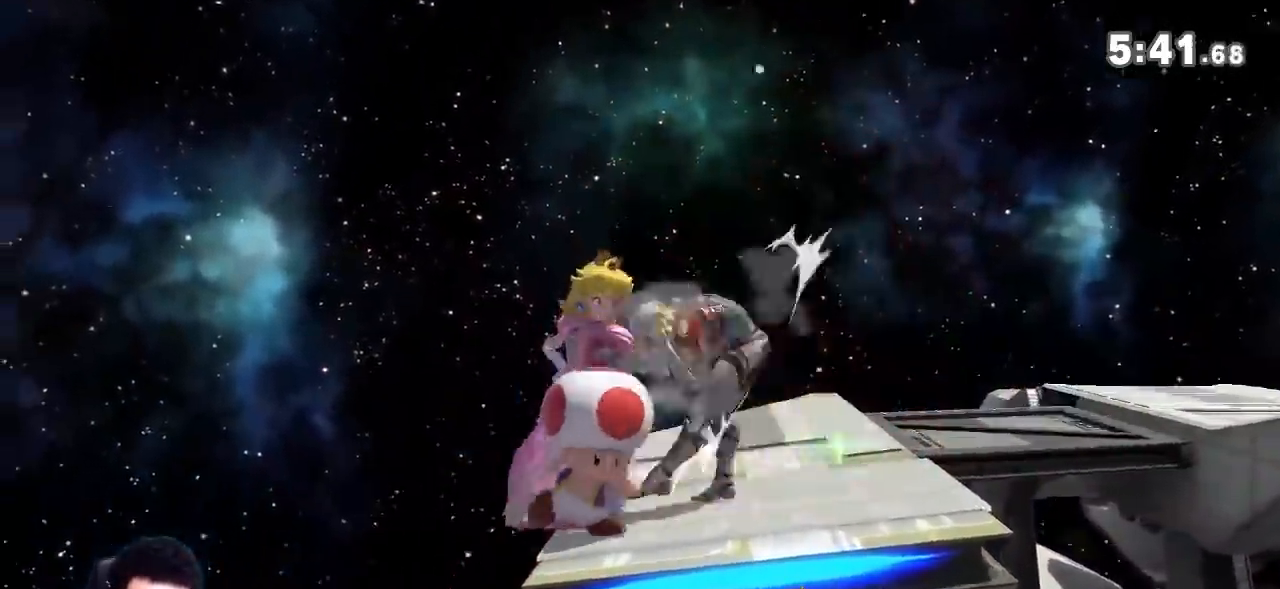
{"buttons": [], "left_stick": "right", "right_stick": "center", "events": [[67, "A", "up"], [67, "L1", "up"], [67, "Y", "up"], [100, "X", "up"], [133, "X", "down"], [167, "A", "down"], [167, "L1", "down"], [167, "Y", "down"], [217, "A", "up"], [217, "Y", "up"], [250, "L1", "up"], [250, "X", "up"], [284, "X", "down"], [317, "A", "down"], [317, "Y", "down"], [350, "Y", "up"], [384, "A", "up"], [417, "X", "up"]]}
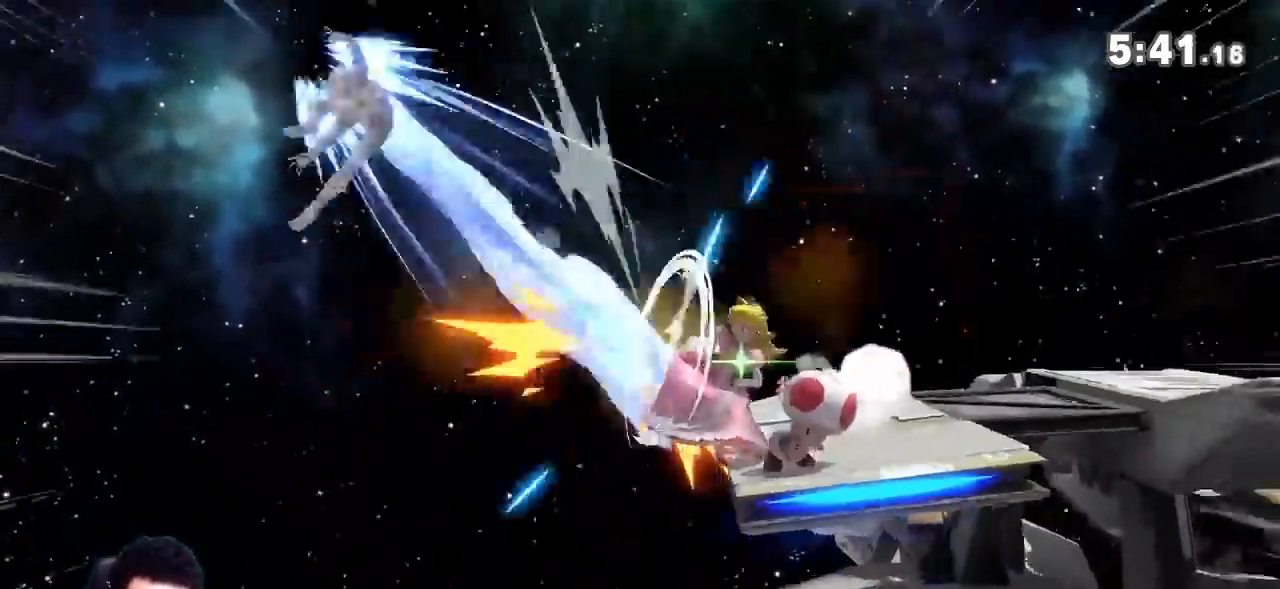
{"buttons": [], "left_stick": "right", "right_stick": "center"}
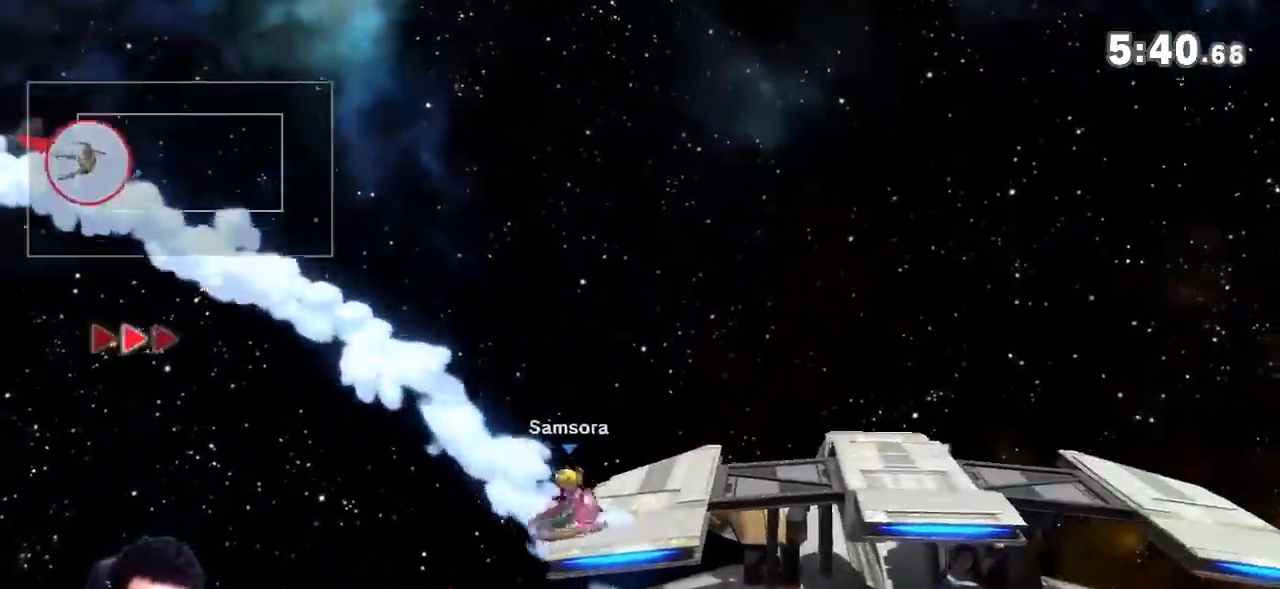
{"buttons": ["B", "L1"], "left_stick": "center", "right_stick": "center", "events": [[117, "B", "down"], [183, "B", "up"], [284, "L1", "down"], [367, "left_stick", "center"], [384, "L1", "up"], [400, "B", "down"], [467, "L1", "down"]]}
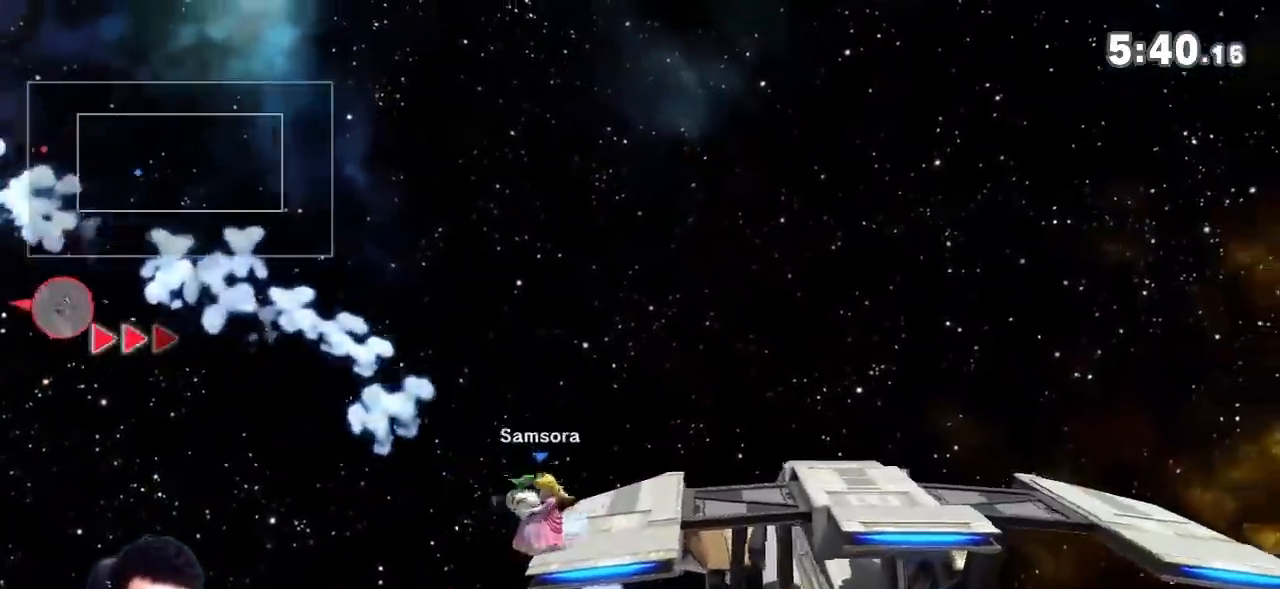
{"buttons": [], "left_stick": "right", "right_stick": "center"}
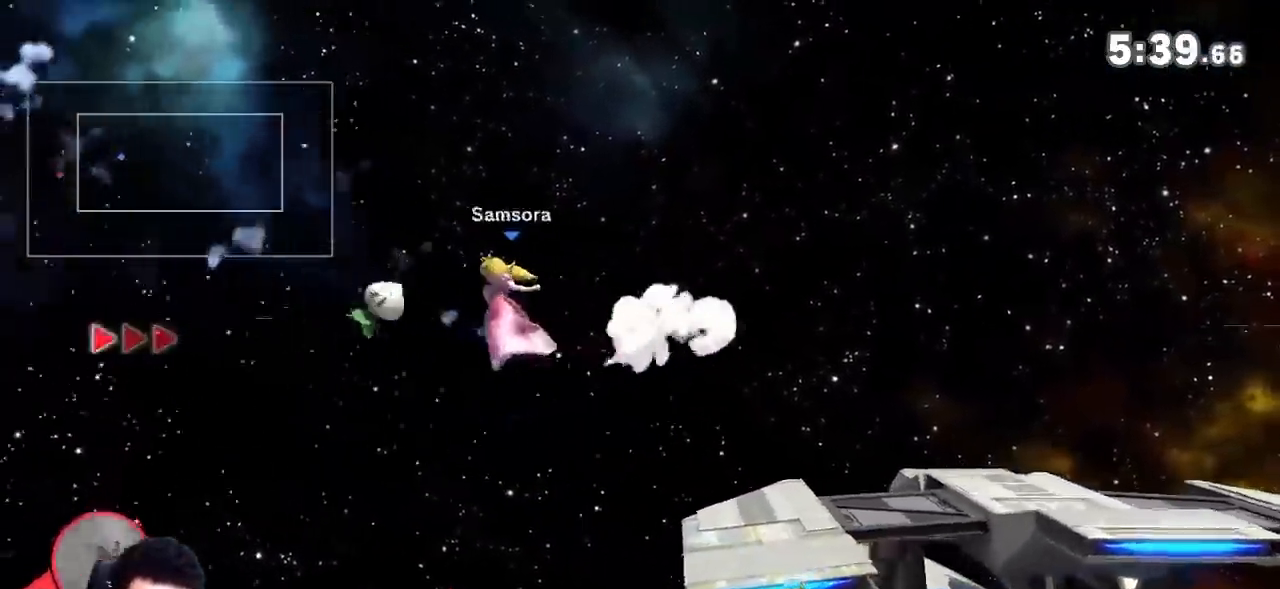
{"buttons": [], "left_stick": "right", "right_stick": "center", "events": [[150, "left_stick", "center"], [267, "left_stick", "right"]]}
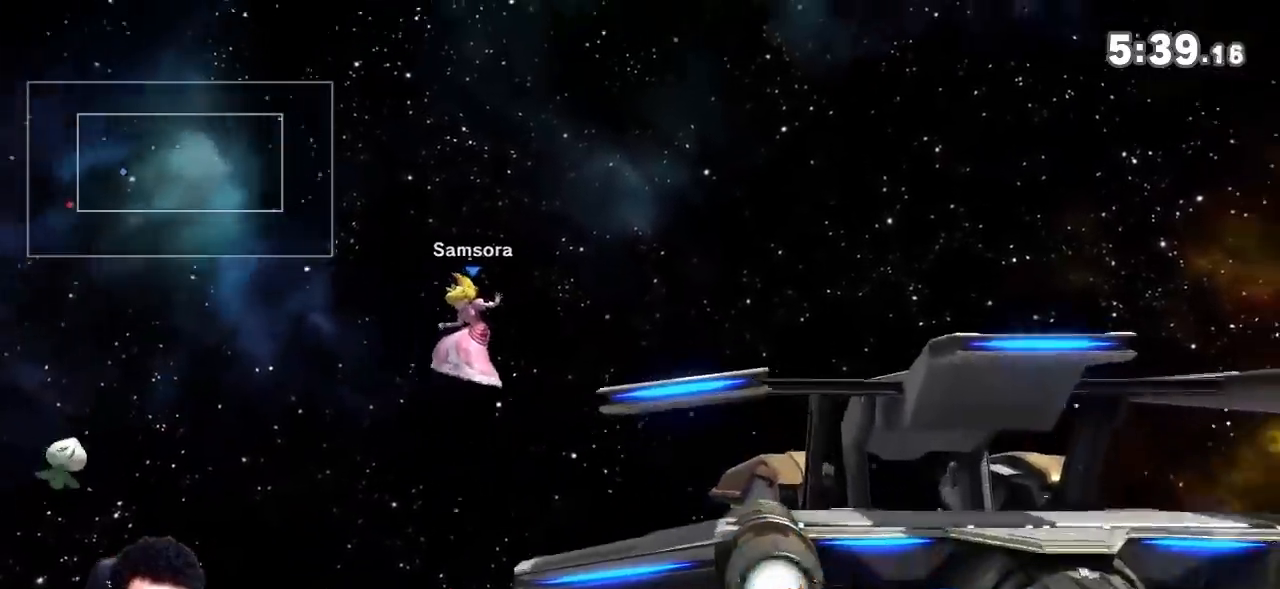
{"buttons": ["B"], "left_stick": "down-right", "right_stick": "center"}
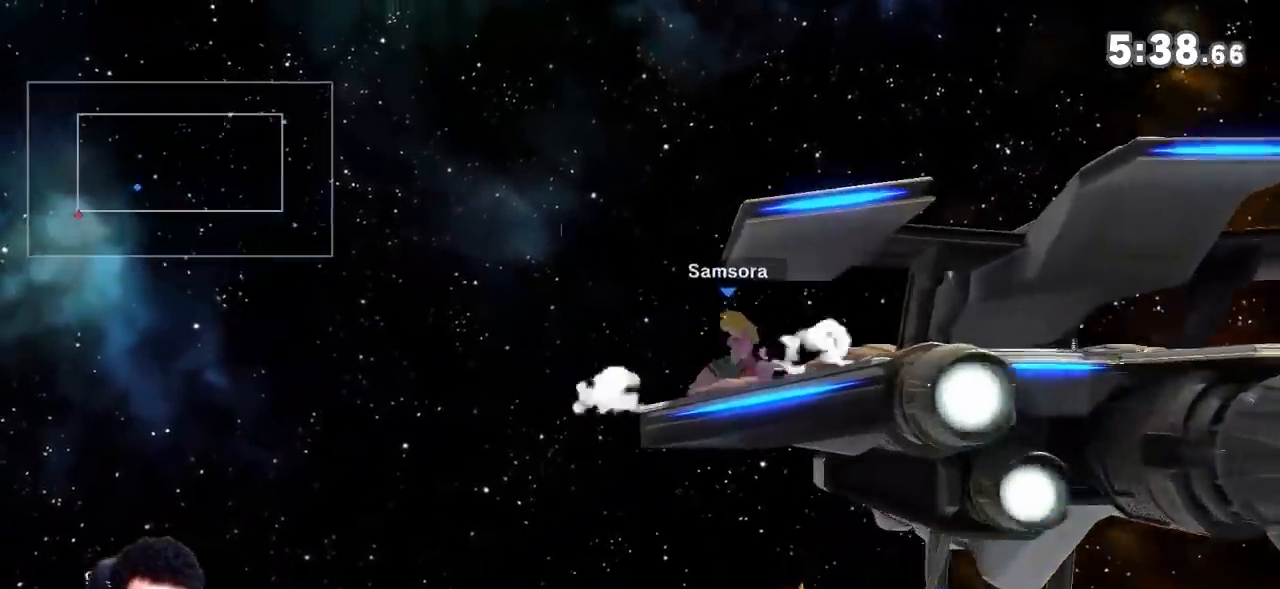
{"buttons": [], "left_stick": "left", "right_stick": "center", "events": [[83, "B", "up"], [117, "left_stick", "right"], [334, "A", "down"], [400, "left_stick", "center"], [450, "A", "up"], [450, "left_stick", "left"]]}
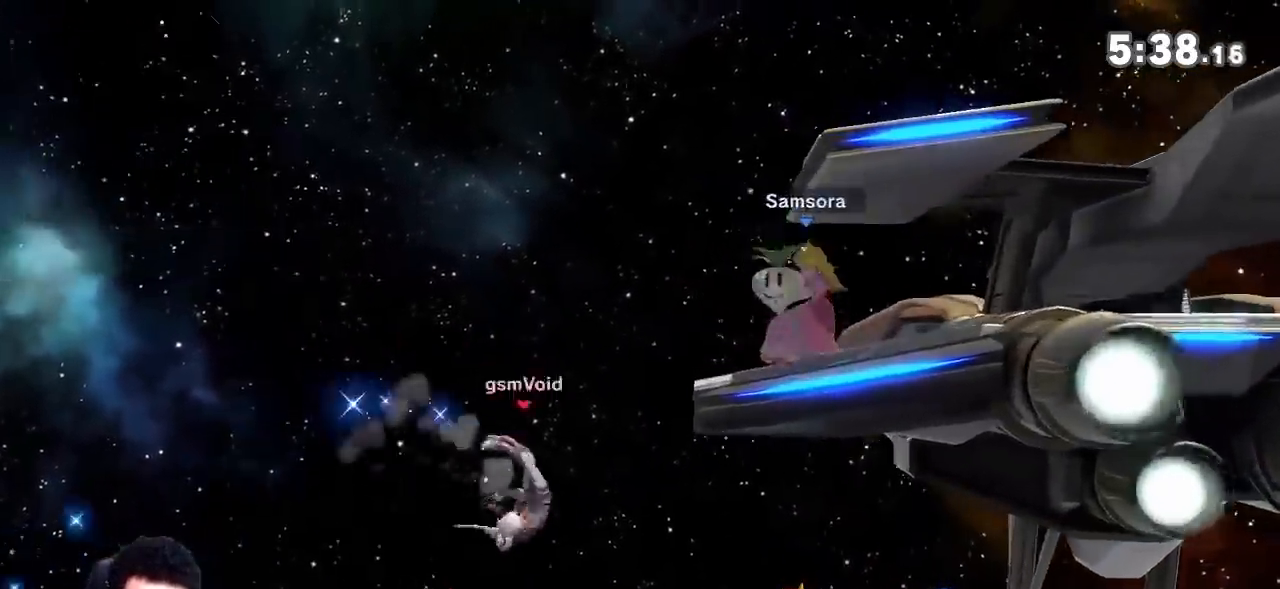
{"buttons": [], "left_stick": "up", "right_stick": "center", "events": [[184, "left_stick", "up"], [367, "B", "down"], [451, "B", "up"]]}
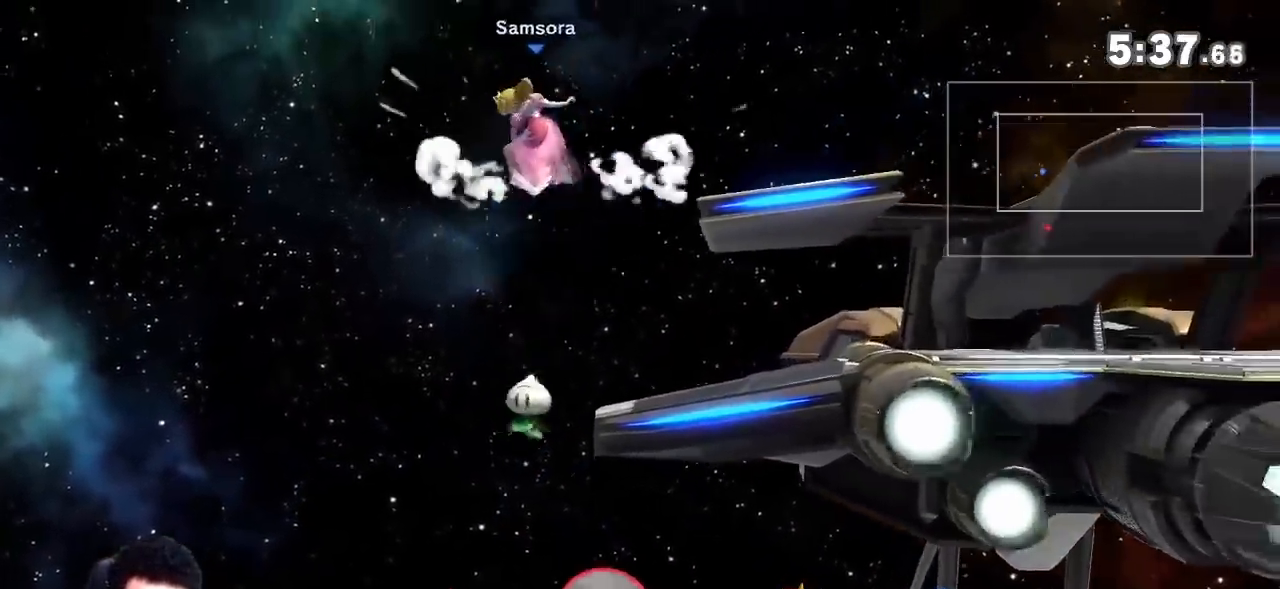
{"buttons": ["R1"], "left_stick": "up", "right_stick": "center", "events": [[17, "B", "down"], [150, "B", "up"], [500, "R1", "down"]]}
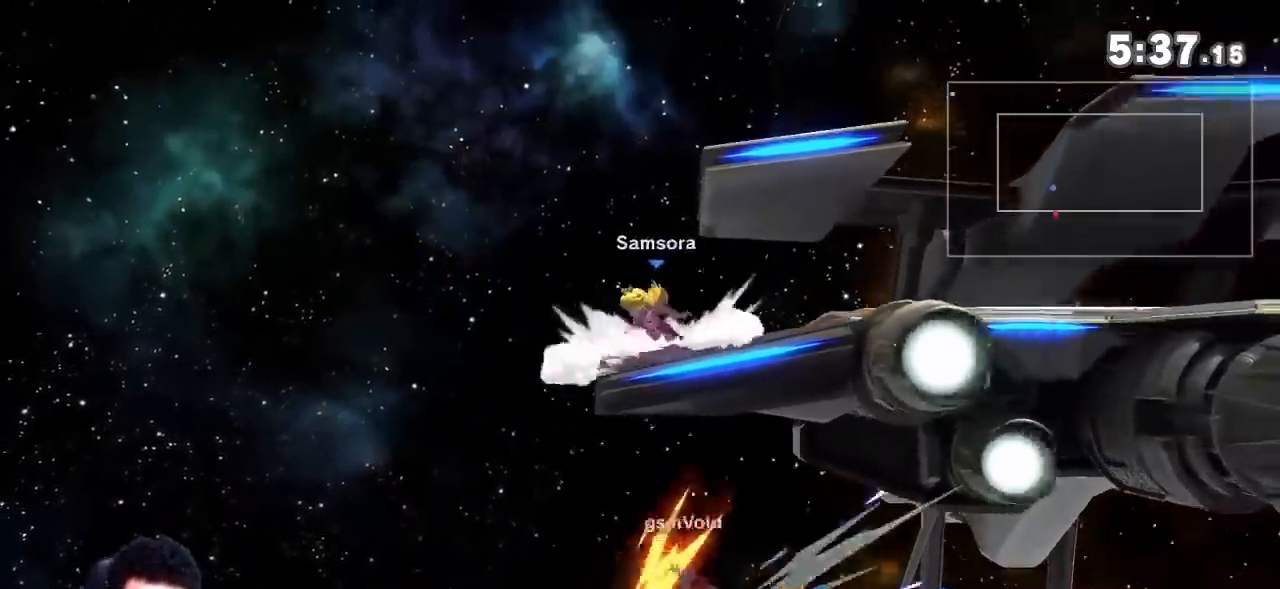
{"buttons": [], "left_stick": "left", "right_stick": "center", "events": [[50, "R1", "up"], [151, "left_stick", "up-left"], [301, "left_stick", "left"]]}